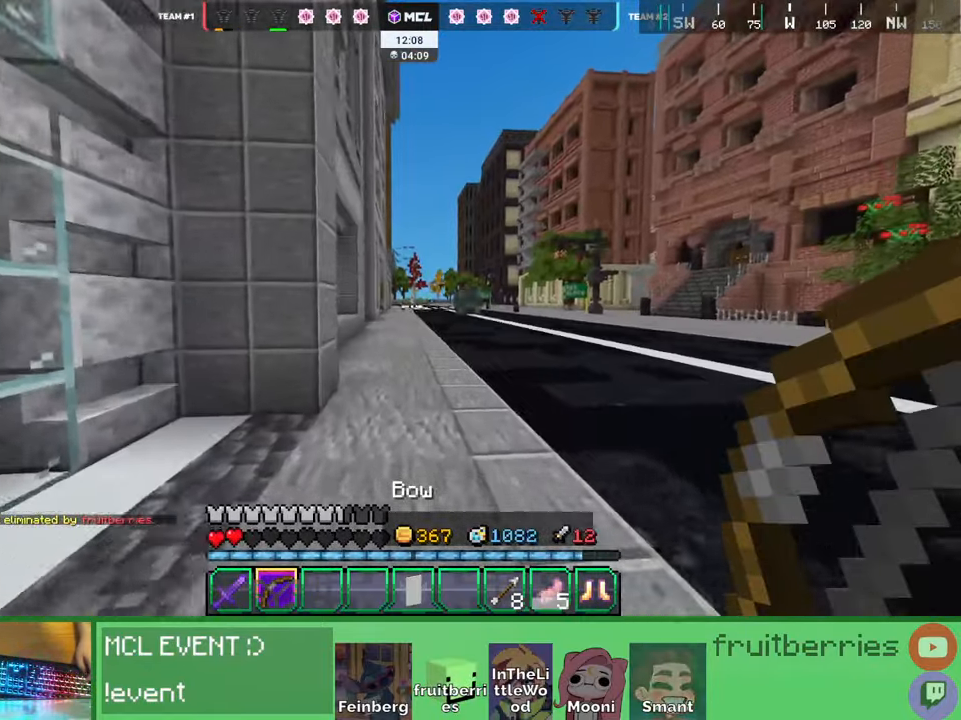
Gameplay with keyboard and mouse; each line is a JSON object with the keys and mouse buttons held at the frame after it. "events" lists presses ("down") and releases ("up") of "a", "ctrl", "d", "e", "q", "s", "shift", "space", "w", "mouse_left", "mouse_wheel", "mouse_right", "mouse_mb4" and "mouse_mb5" between this image and that frame as [ms after this image, input, new state], when the widget could be followed in between. "mouse_left", "mouse_wheel", "mouse_right", "mouse_mb4", "mouse_mb5" = the "left", "wheel", "right", "mb4", "mb5" buttons of the "mouse" list. No other keys are recorded. Fast repeated clicks can show as one long hold. "wheel" means that the mouse wheel is clicked or scrolled. Mouse movement is not recorded. Not read: other_keys.
{"keys": ["d", "space", "w"], "mouse": [], "events": []}
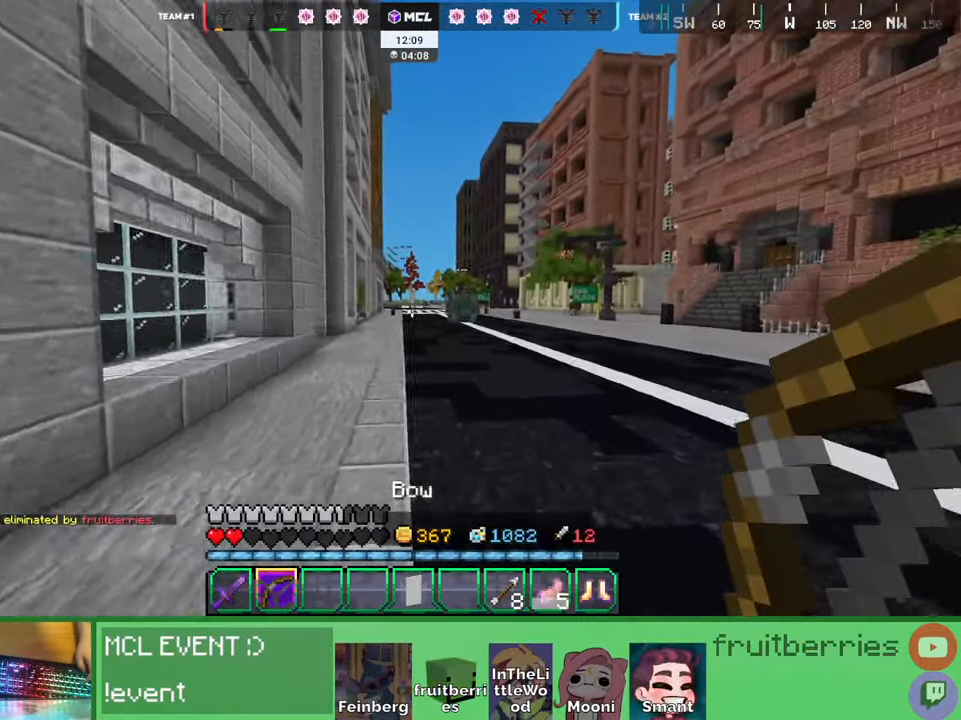
{"keys": ["d", "space", "w"], "mouse": [], "events": []}
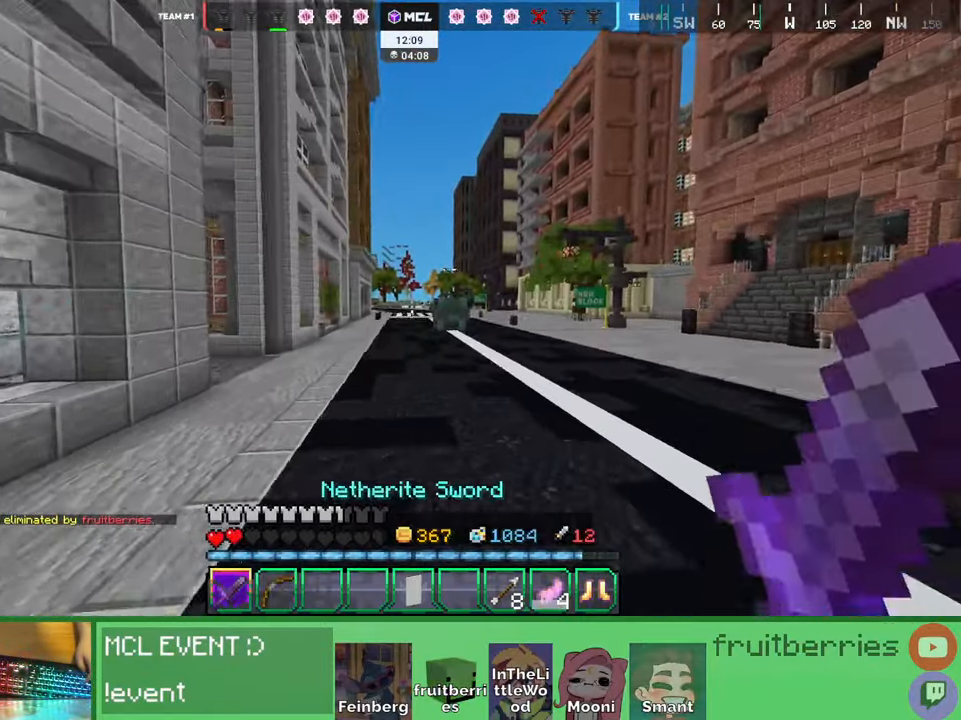
{"keys": ["space", "w"], "mouse": []}
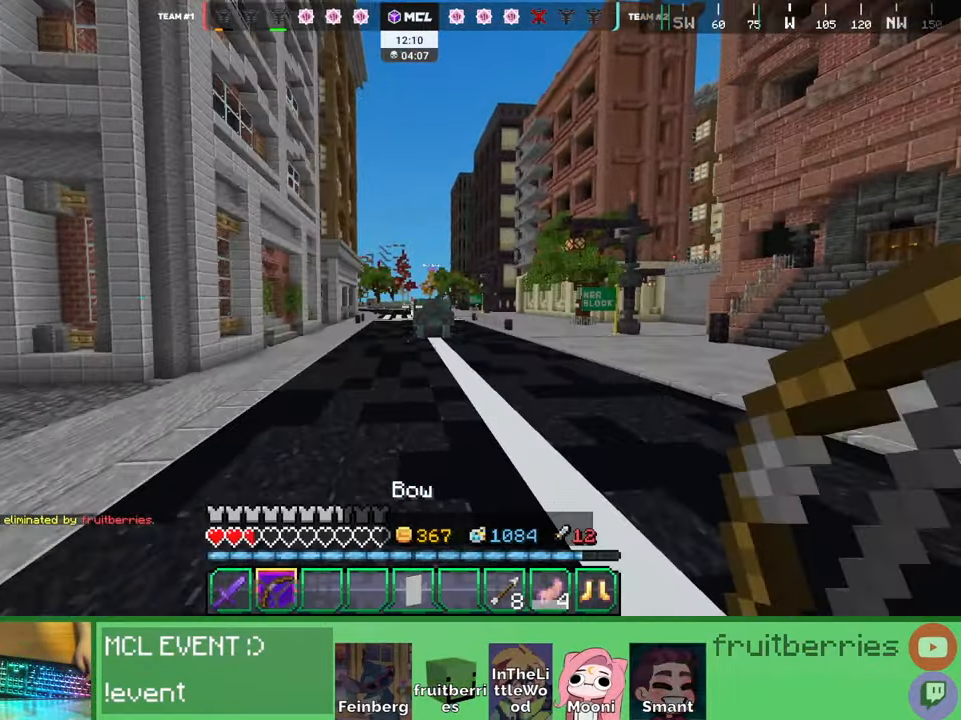
{"keys": ["d", "space", "w"], "mouse": [], "events": [[117, "d", "down"]]}
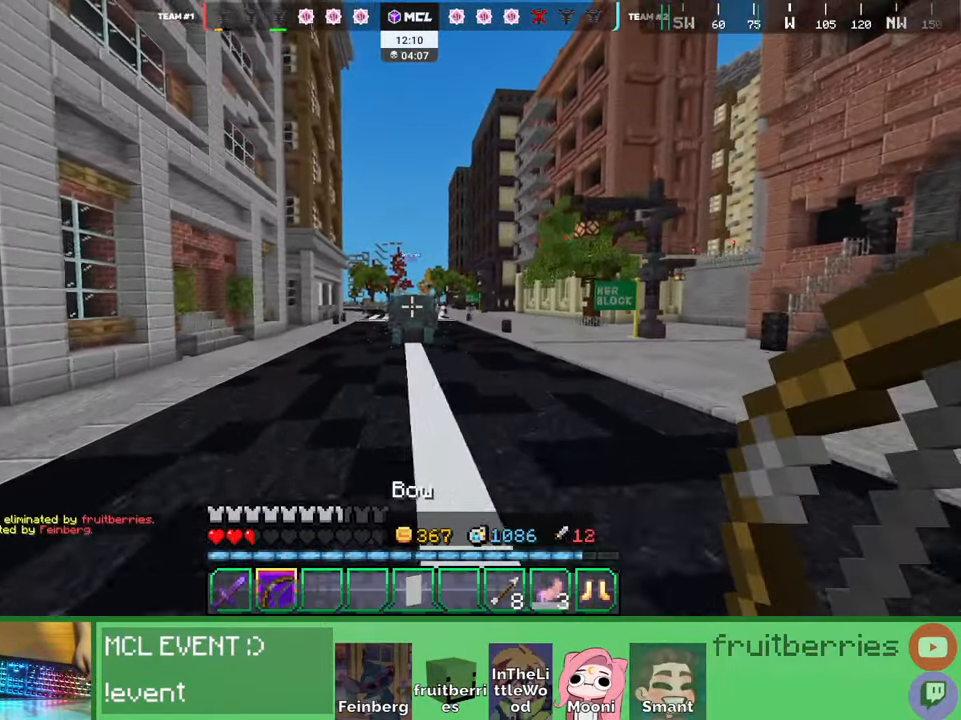
{"keys": ["d", "w"], "mouse": [], "events": [[117, "space", "up"]]}
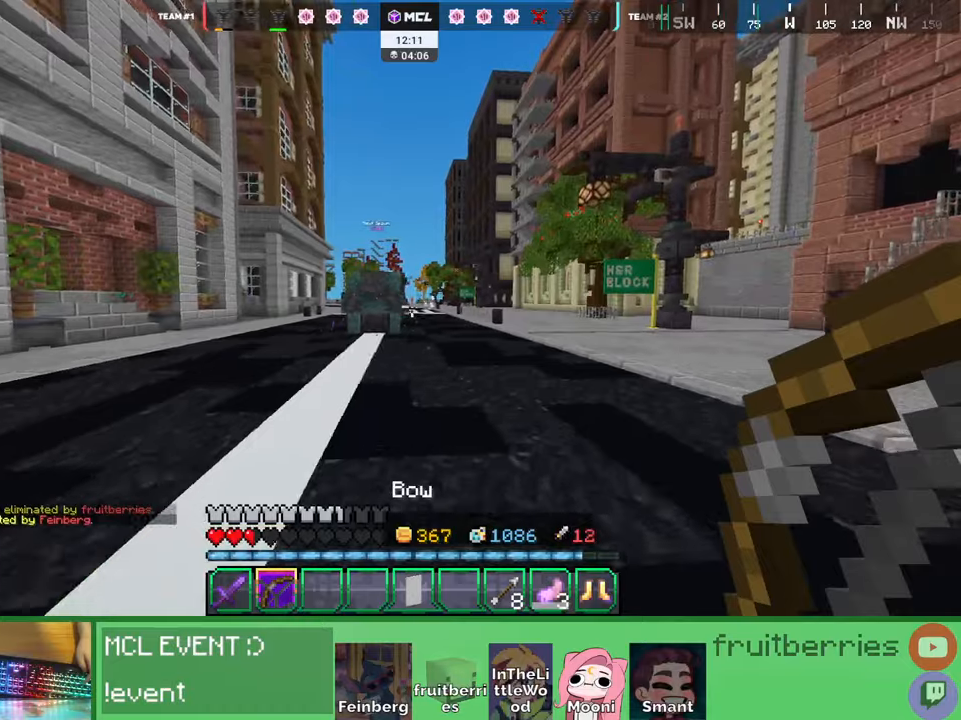
{"keys": ["space", "w"], "mouse": [], "events": [[434, "space", "down"], [467, "d", "up"]]}
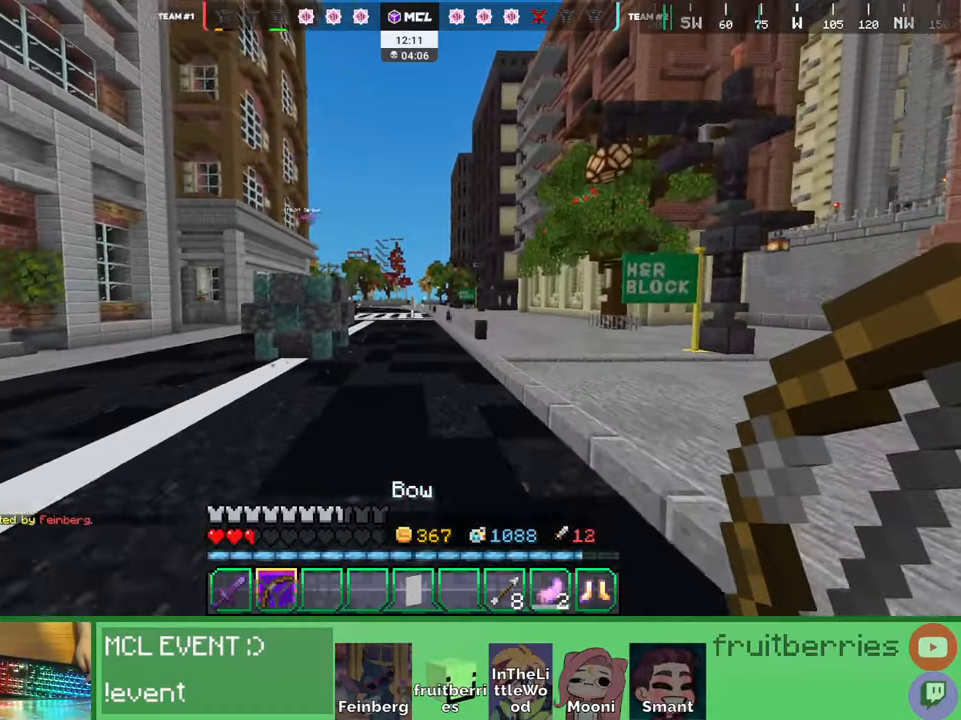
{"keys": ["d", "space", "w"], "mouse": [], "events": [[184, "space", "up"], [467, "space", "down"], [500, "d", "down"]]}
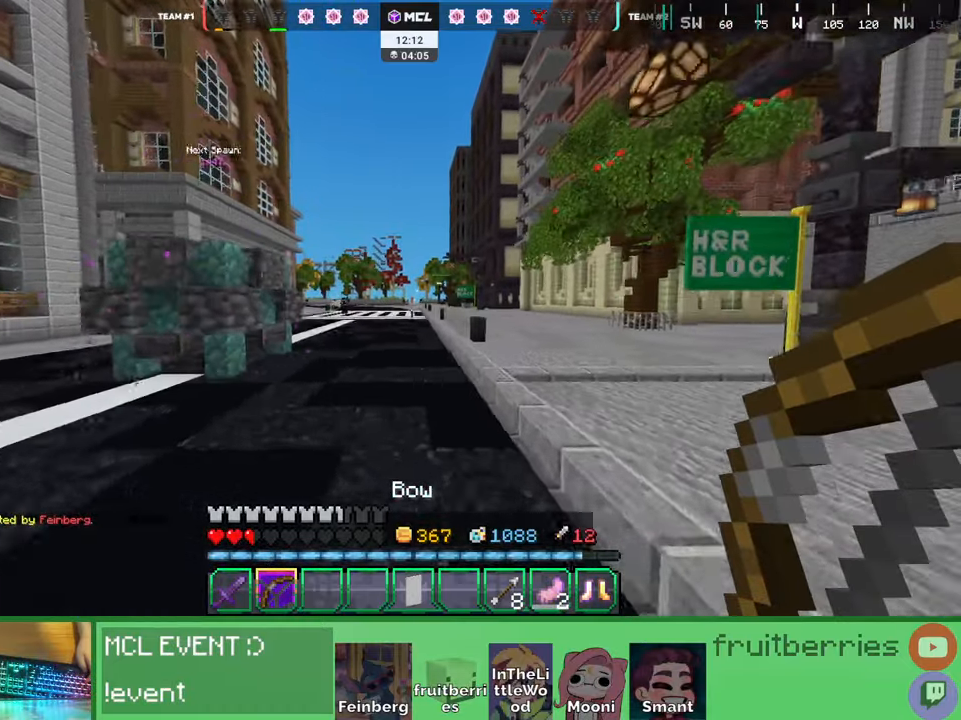
{"keys": ["d"], "mouse": [], "events": [[67, "w", "up"], [134, "space", "up"]]}
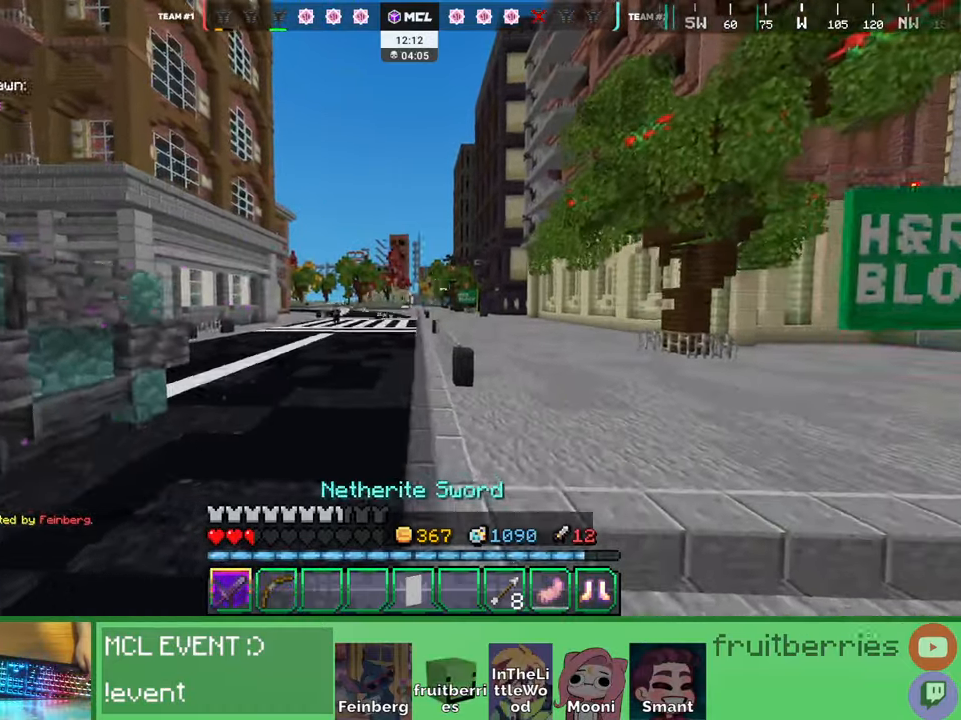
{"keys": ["a", "space", "w"], "mouse": [], "events": [[67, "a", "down"], [84, "d", "up"], [250, "w", "down"], [467, "space", "down"]]}
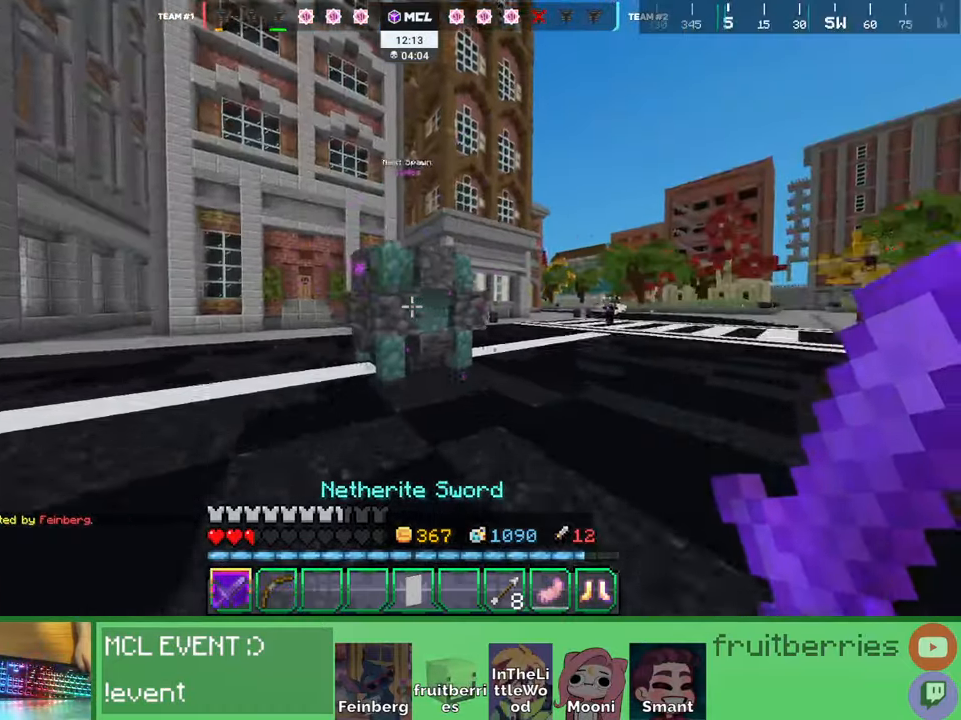
{"keys": ["w"], "mouse": [], "events": [[167, "a", "up"], [167, "space", "up"], [300, "q", "down"], [400, "q", "up"]]}
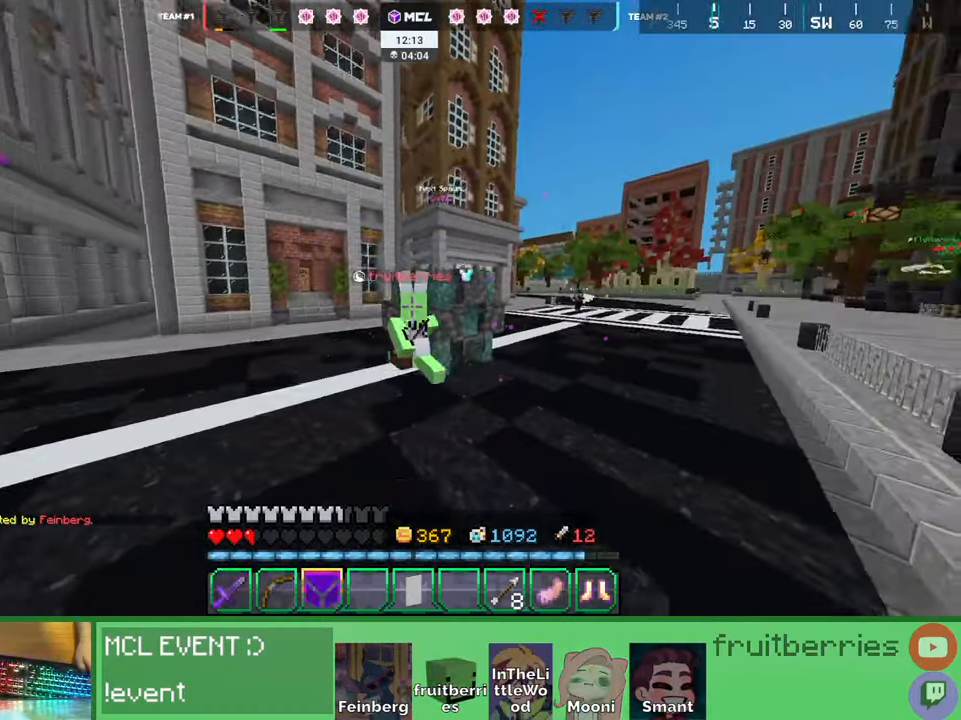
{"keys": ["d"], "mouse": [], "events": [[84, "a", "down"], [217, "w", "up"], [267, "a", "up"], [367, "d", "down"]]}
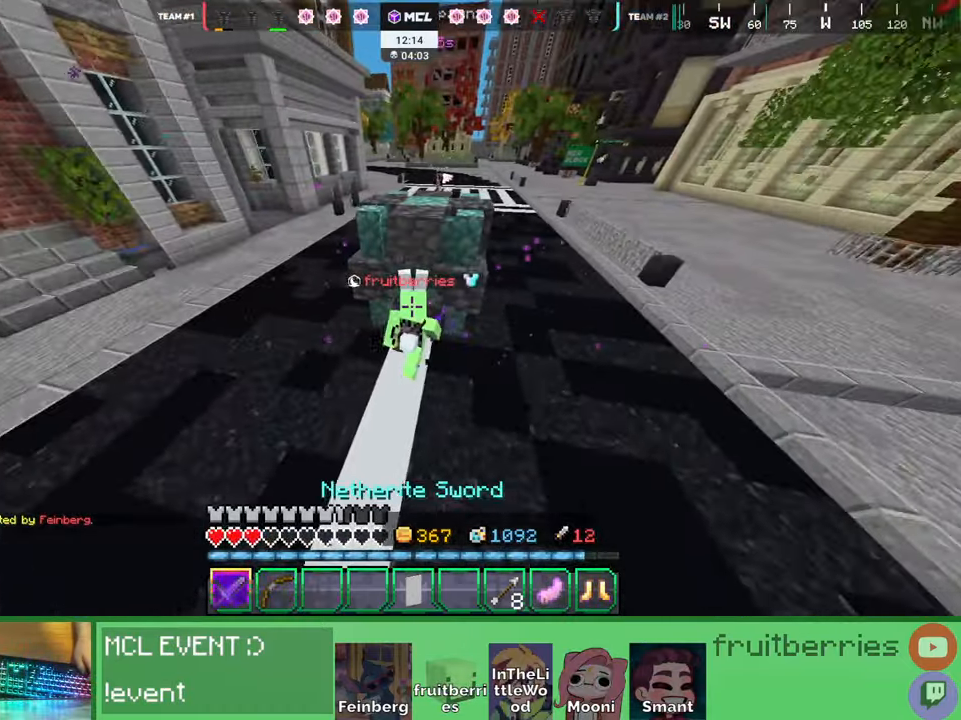
{"keys": ["d"], "mouse": [], "events": [[167, "a", "down"], [167, "d", "up"], [450, "a", "up"], [467, "d", "down"]]}
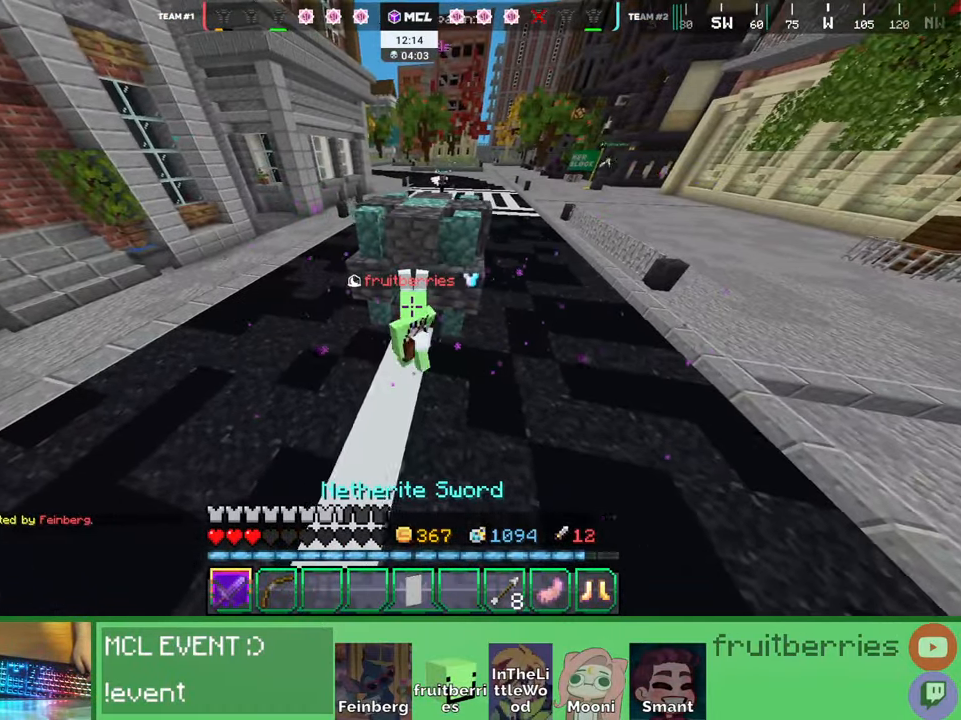
{"keys": [], "mouse": [], "events": [[200, "d", "up"], [217, "a", "down"], [450, "a", "up"]]}
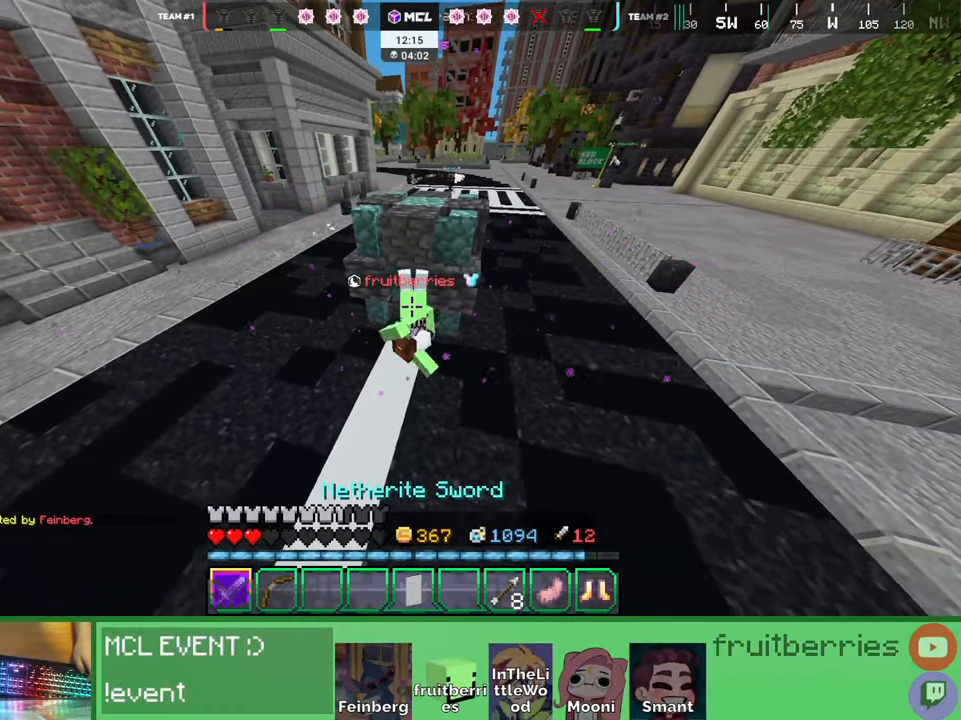
{"keys": [], "mouse": [], "events": [[17, "d", "down"], [234, "a", "down"], [250, "d", "up"], [450, "a", "up"]]}
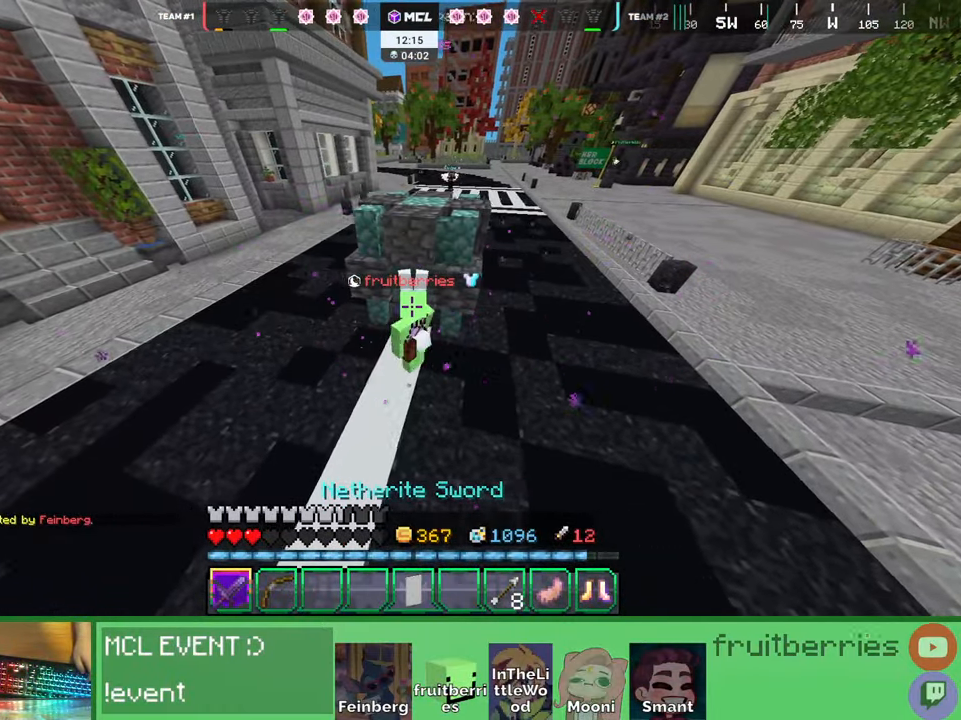
{"keys": ["a"], "mouse": [], "events": [[184, "d", "down"], [384, "a", "down"], [384, "d", "up"]]}
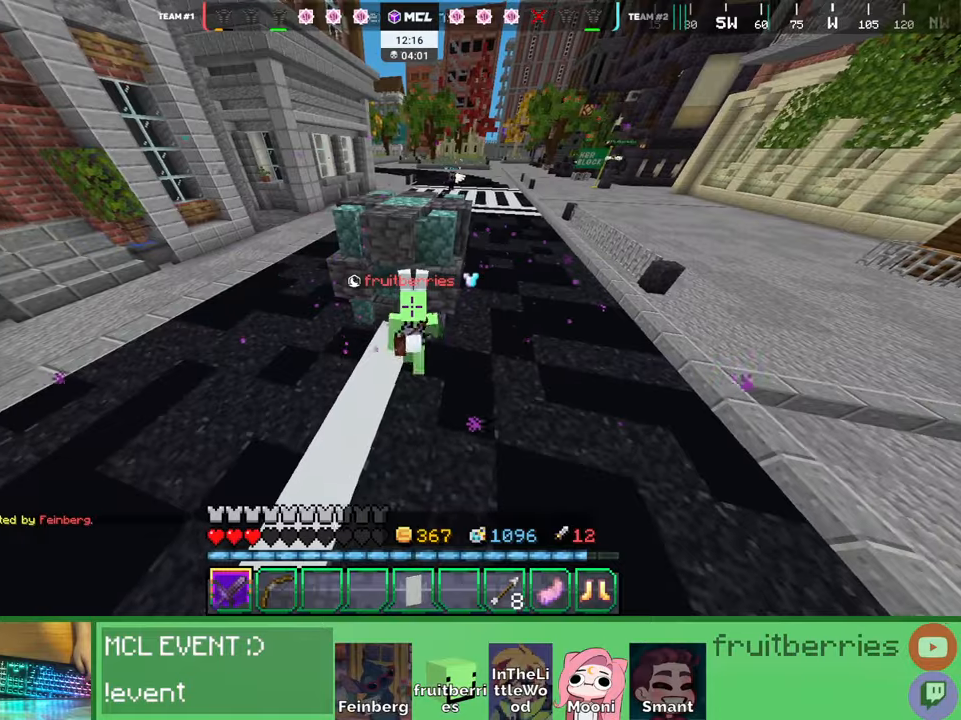
{"keys": [], "mouse": [], "events": [[100, "a", "up"], [117, "d", "down"], [350, "d", "up"], [367, "a", "down"], [500, "a", "up"]]}
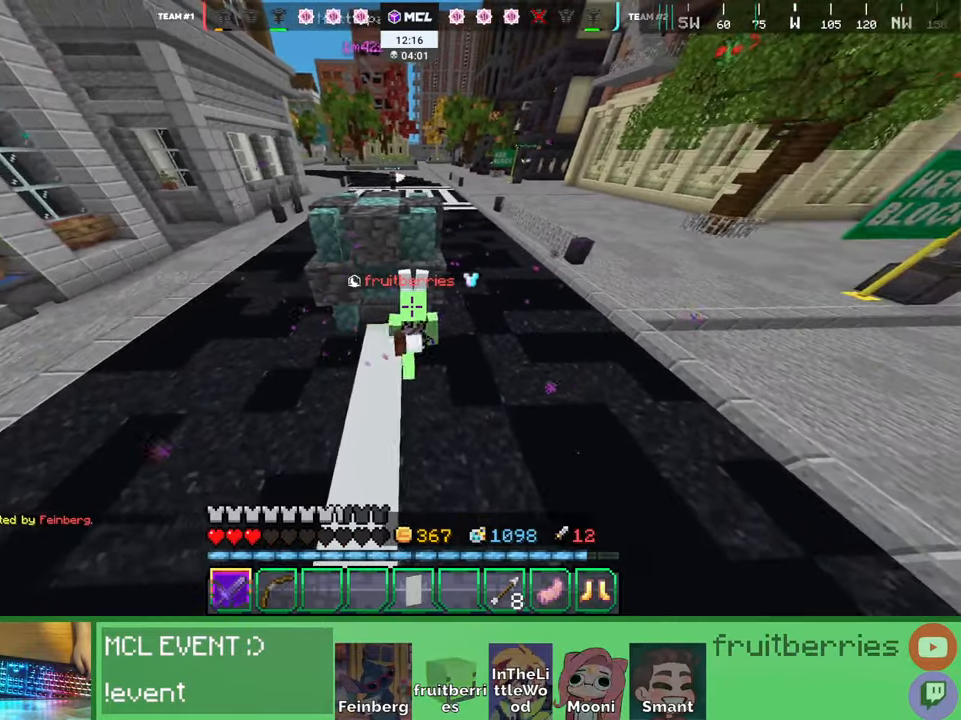
{"keys": ["d", "w"], "mouse": [], "events": [[34, "d", "down"], [117, "w", "down"]]}
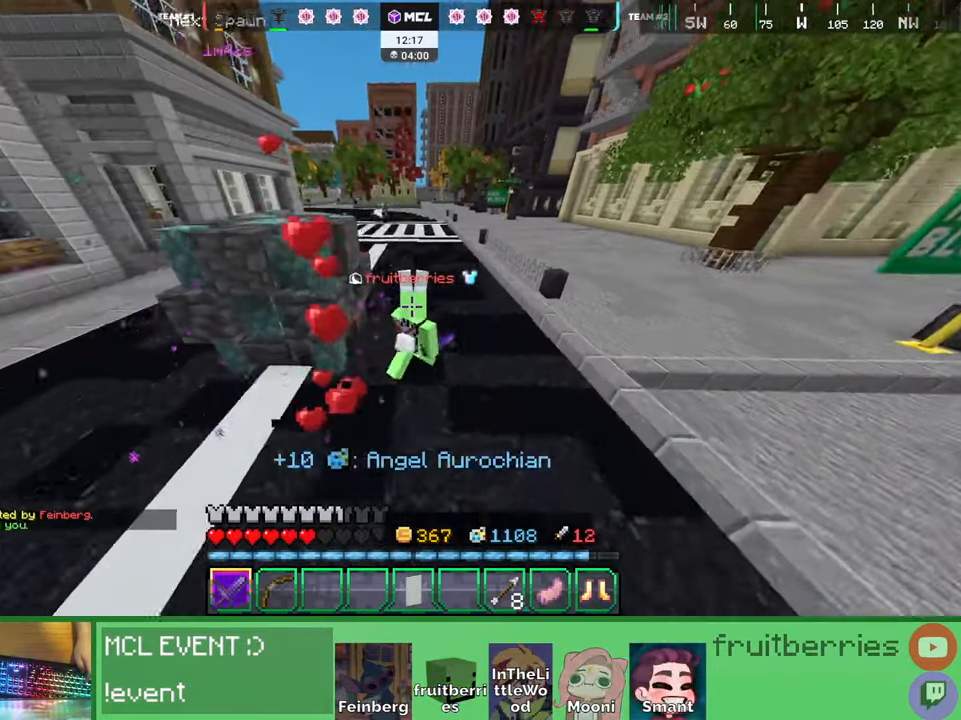
{"keys": ["a", "w"], "mouse": [], "events": [[17, "space", "down"], [300, "space", "up"], [367, "d", "up"], [450, "a", "down"]]}
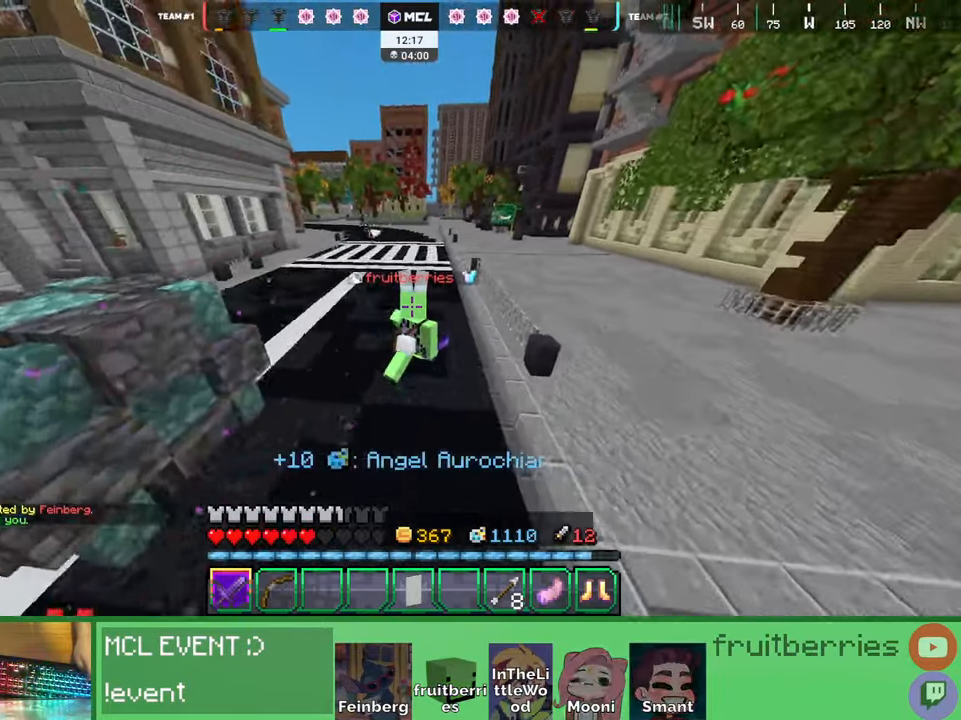
{"keys": ["space", "w"], "mouse": [], "events": [[67, "a", "up"], [150, "space", "down"], [217, "q", "down"], [317, "q", "up"], [384, "q", "down"], [484, "q", "up"]]}
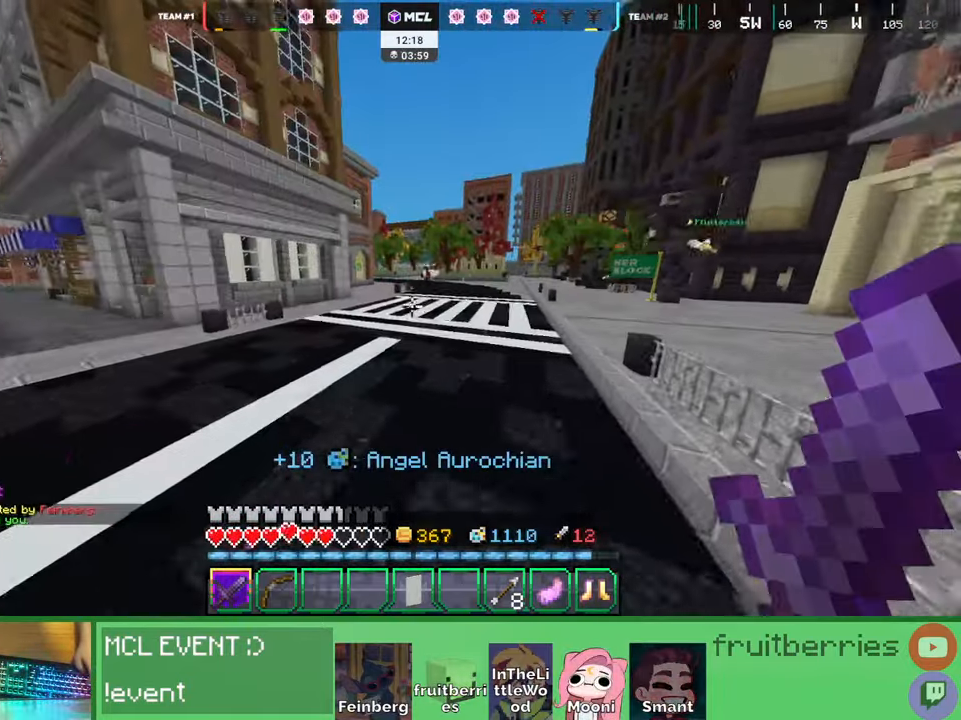
{"keys": ["space", "w"], "mouse": [], "events": []}
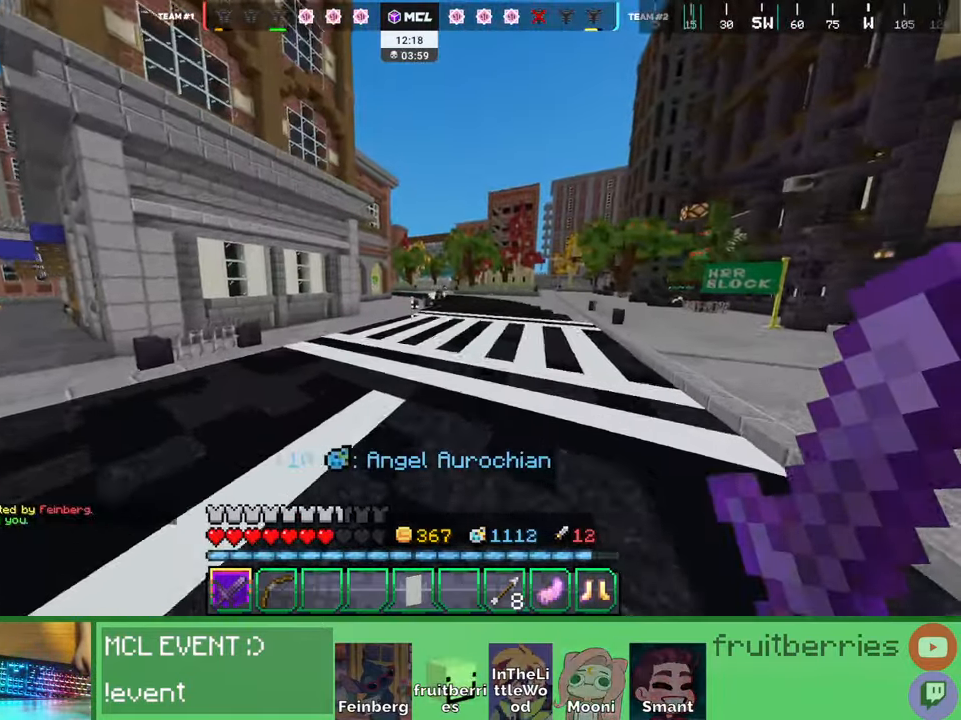
{"keys": ["space", "w"], "mouse": [], "events": [[117, "space", "up"], [234, "space", "down"]]}
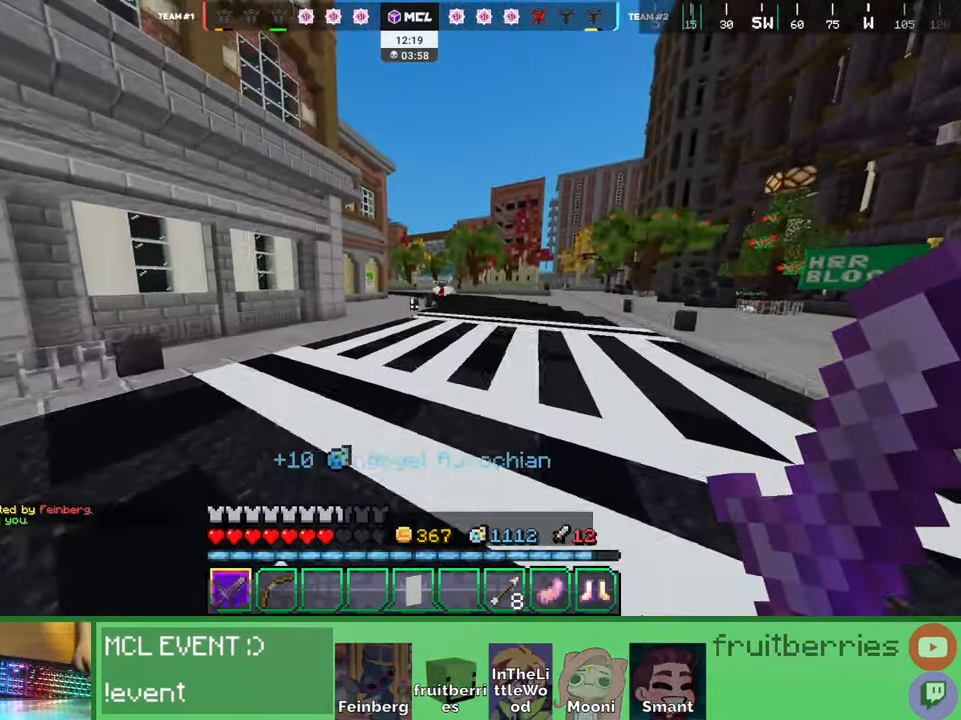
{"keys": ["space", "w"], "mouse": [], "events": []}
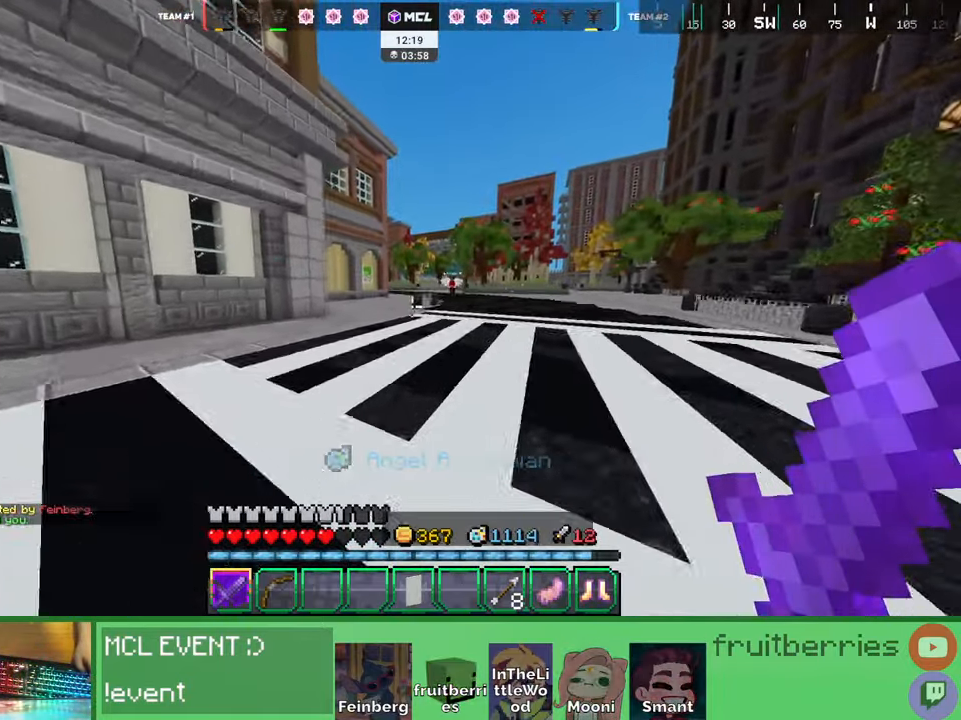
{"keys": ["space", "w"], "mouse": [], "events": [[334, "a", "down"], [434, "a", "up"]]}
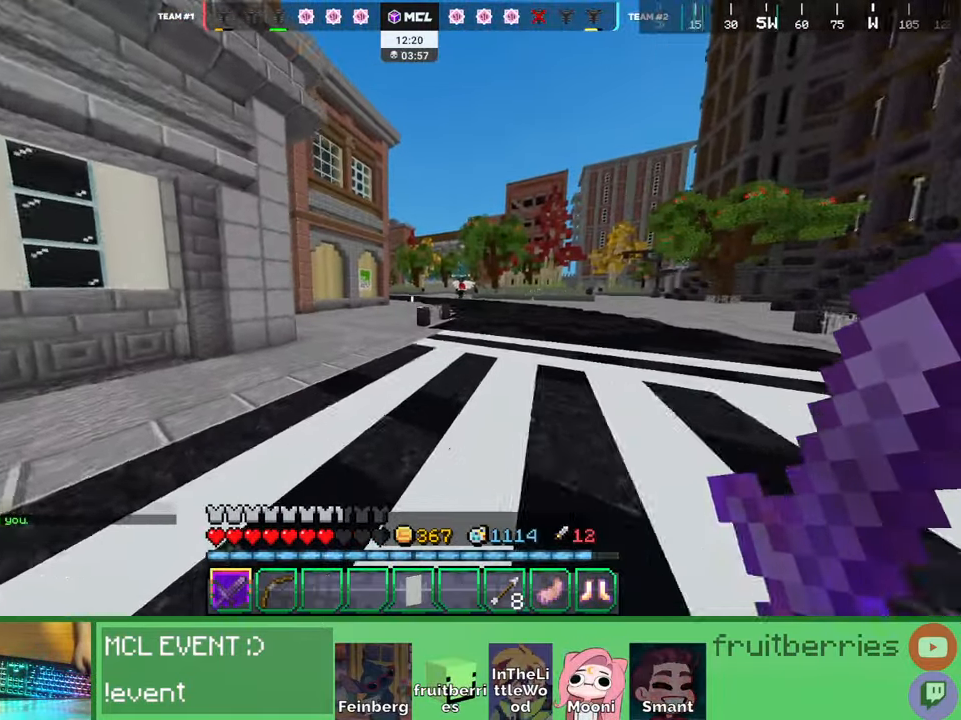
{"keys": ["space", "w"], "mouse": [], "events": []}
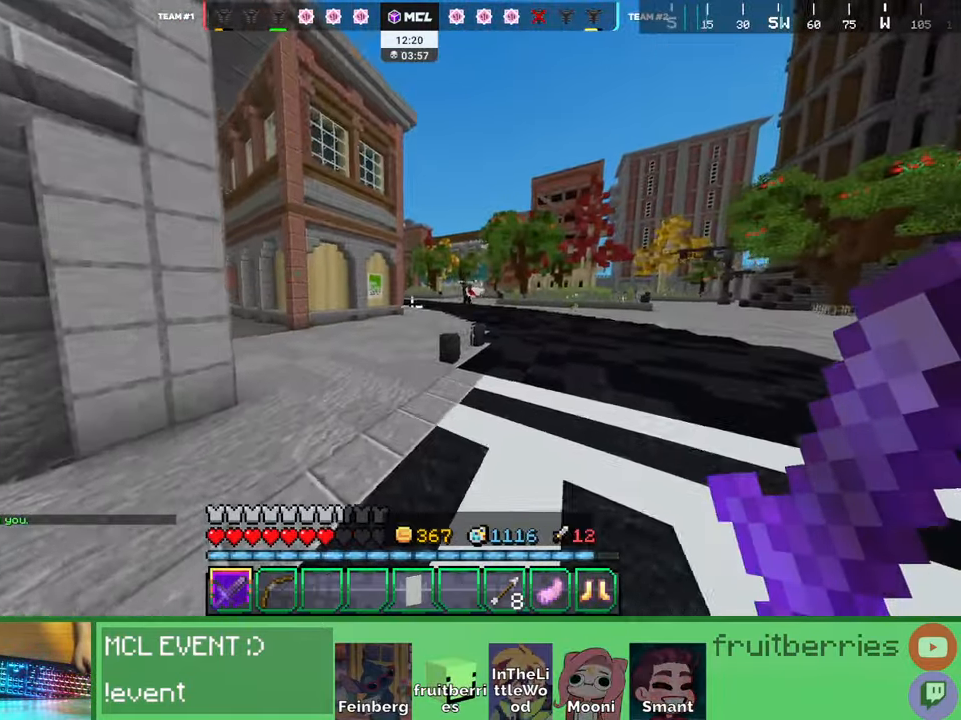
{"keys": ["space", "w"], "mouse": [], "events": []}
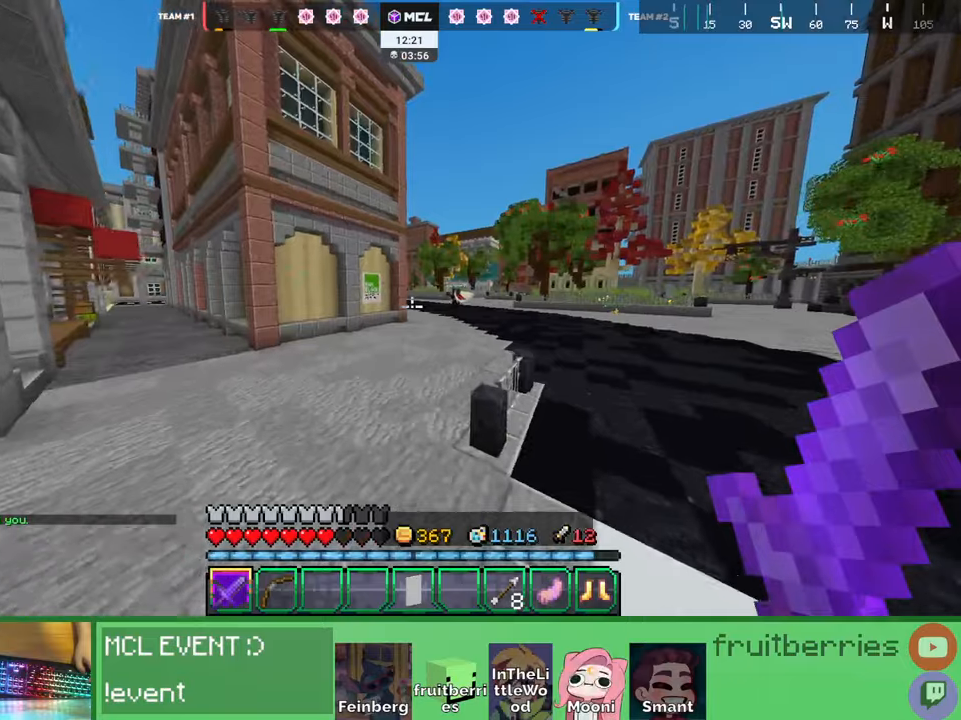
{"keys": ["space", "w"], "mouse": [], "events": []}
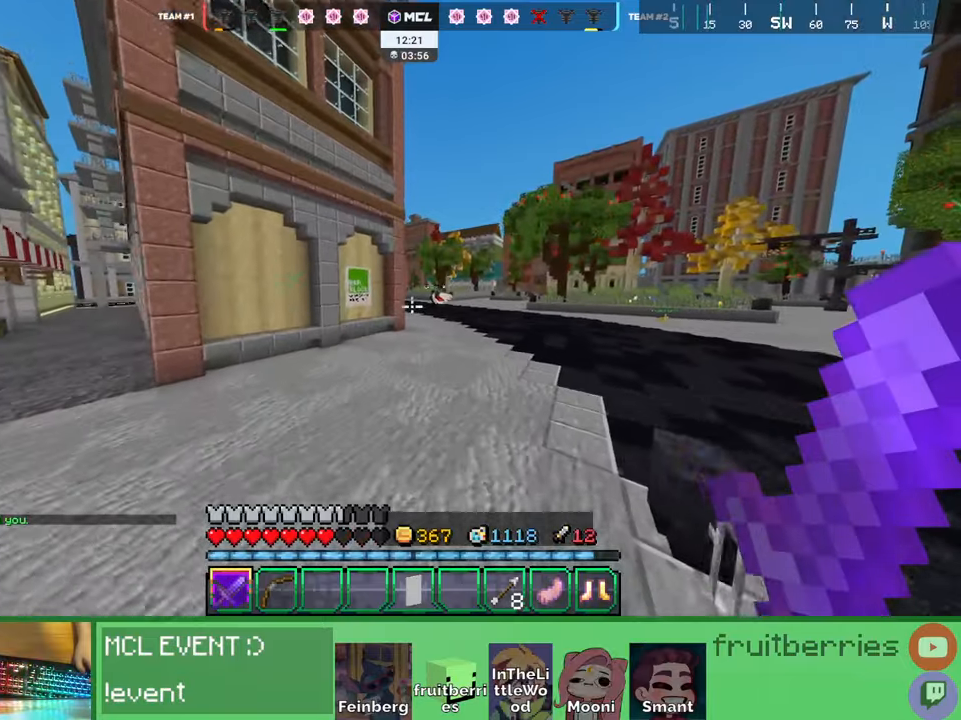
{"keys": ["w"], "mouse": [], "events": [[117, "a", "down"], [134, "space", "up"], [367, "a", "up"]]}